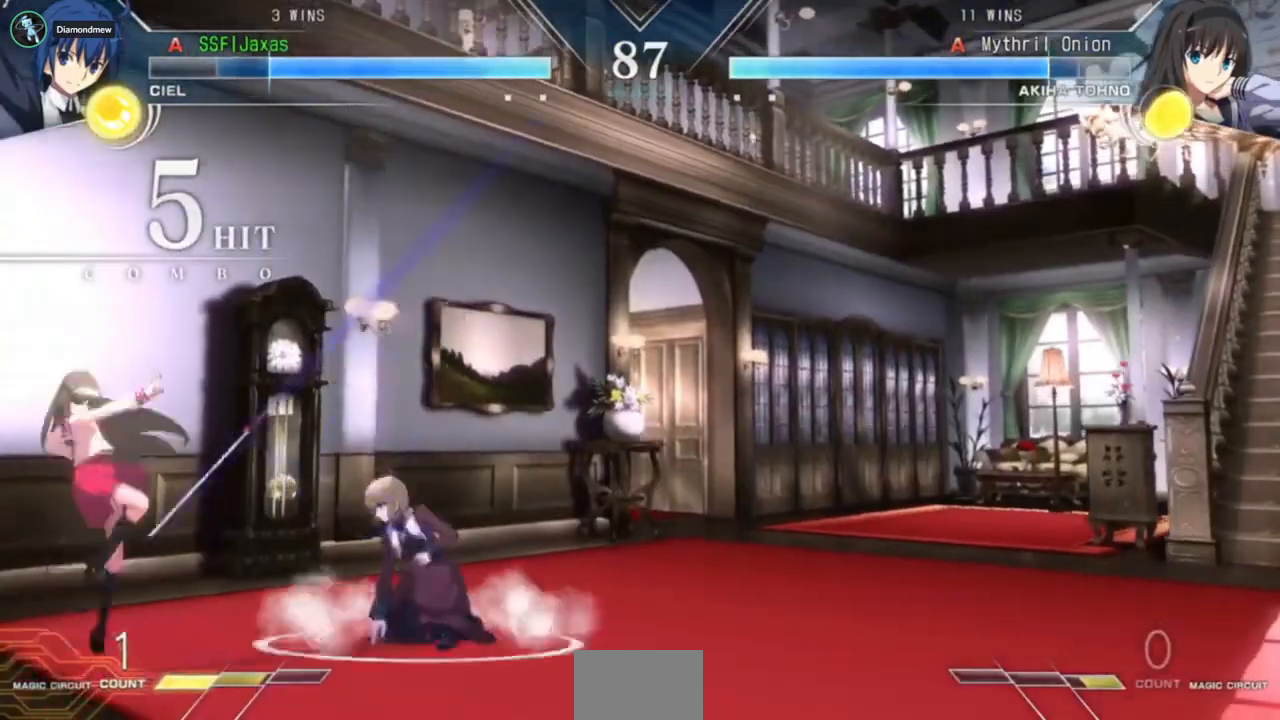
Gameplay with a controller (arcade stick); each line is a JSON object with the inputs held at the frame after it (dt_ms = milliseconds from this image to that frame). "events" lists button and stick changes between this image and that frame as [ms after this image, input, new state], when the widget could be followed in between. Not read: L2 L3 R3 SELECT START.
{"dt_ms": 500, "buttons": ["DPAD_DOWN", "DPAD_RIGHT"], "events": [[133, "R1", "down"], [367, "R1", "up"]]}
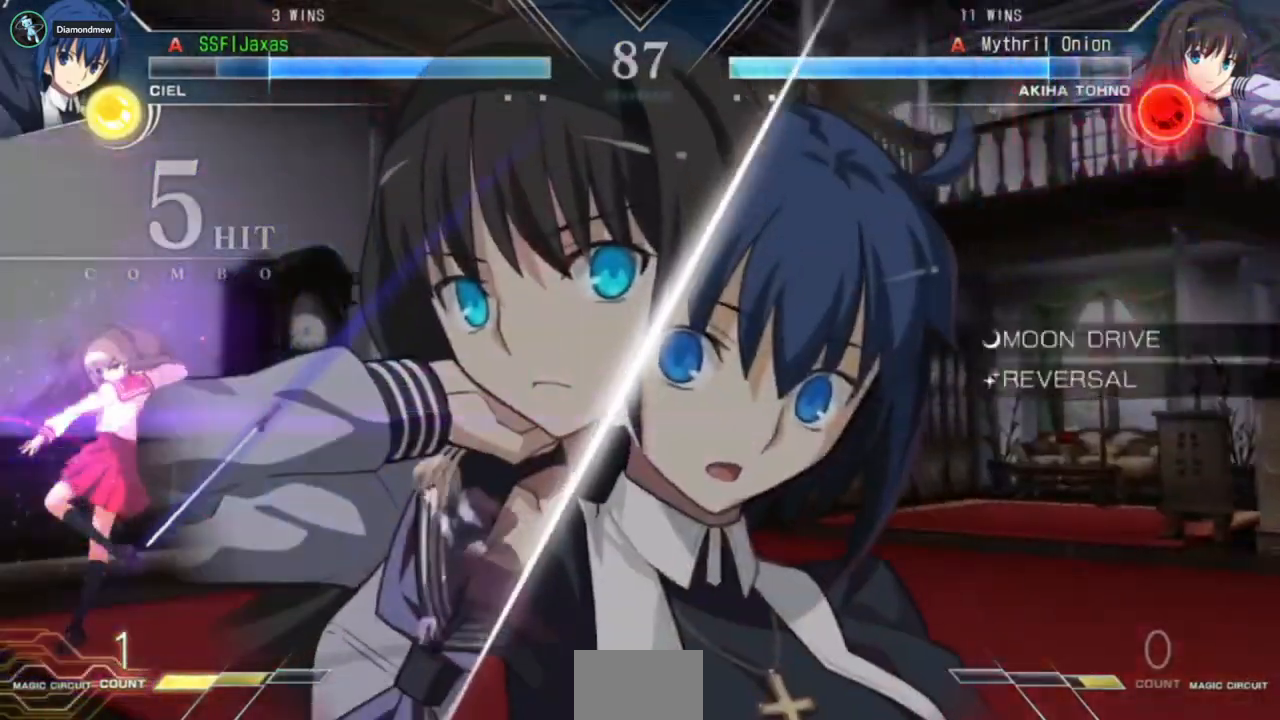
{"dt_ms": 1000, "buttons": ["DPAD_DOWN", "DPAD_RIGHT"]}
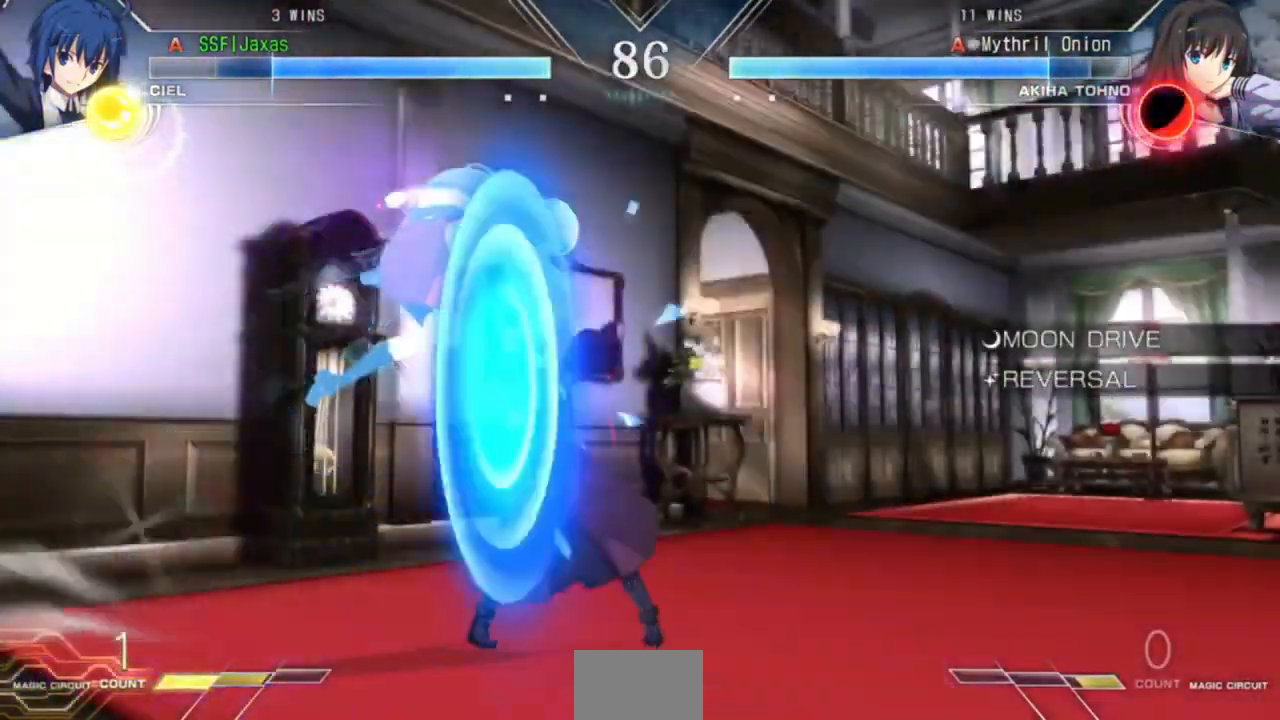
{"dt_ms": 500, "buttons": [], "events": [[67, "DPAD_DOWN", "up"], [333, "TRIANGLE", "down"], [367, "DPAD_RIGHT", "up"], [433, "TRIANGLE", "up"]]}
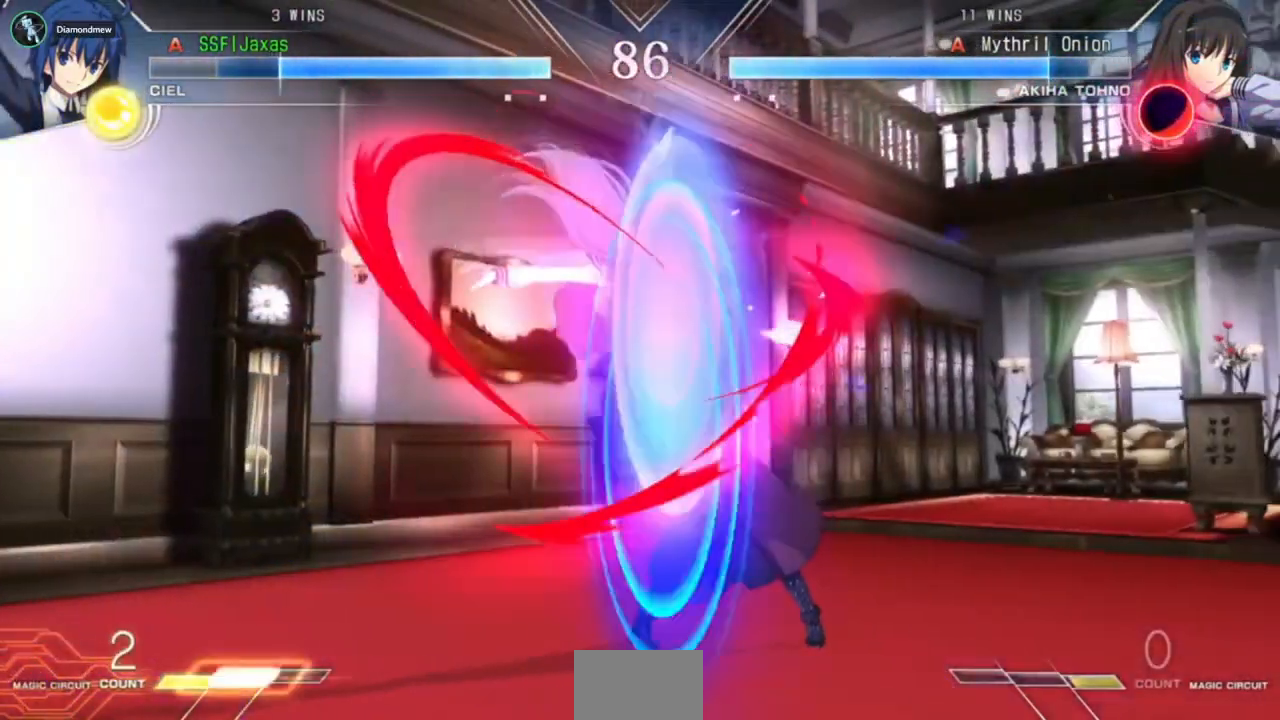
{"dt_ms": 500, "buttons": ["DPAD_RIGHT"]}
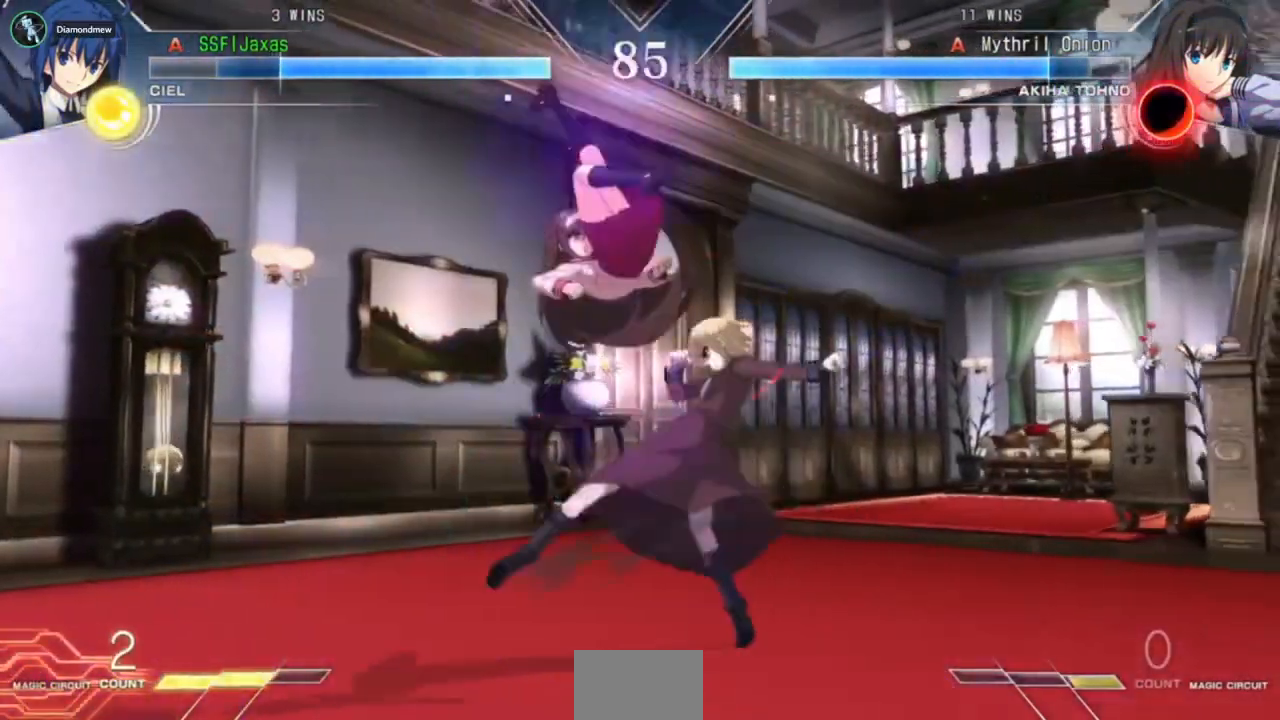
{"dt_ms": 500, "buttons": ["DPAD_DOWN", "DPAD_RIGHT"]}
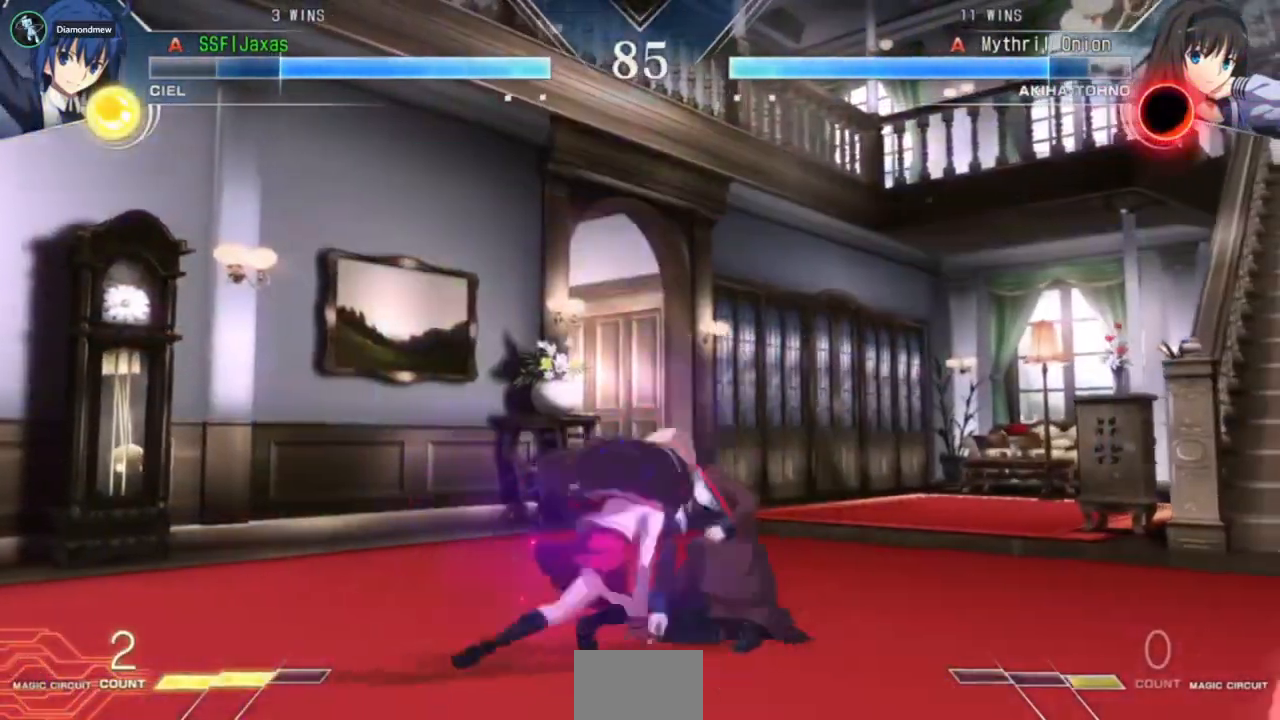
{"dt_ms": 500, "buttons": ["DPAD_DOWN", "DPAD_RIGHT"], "events": []}
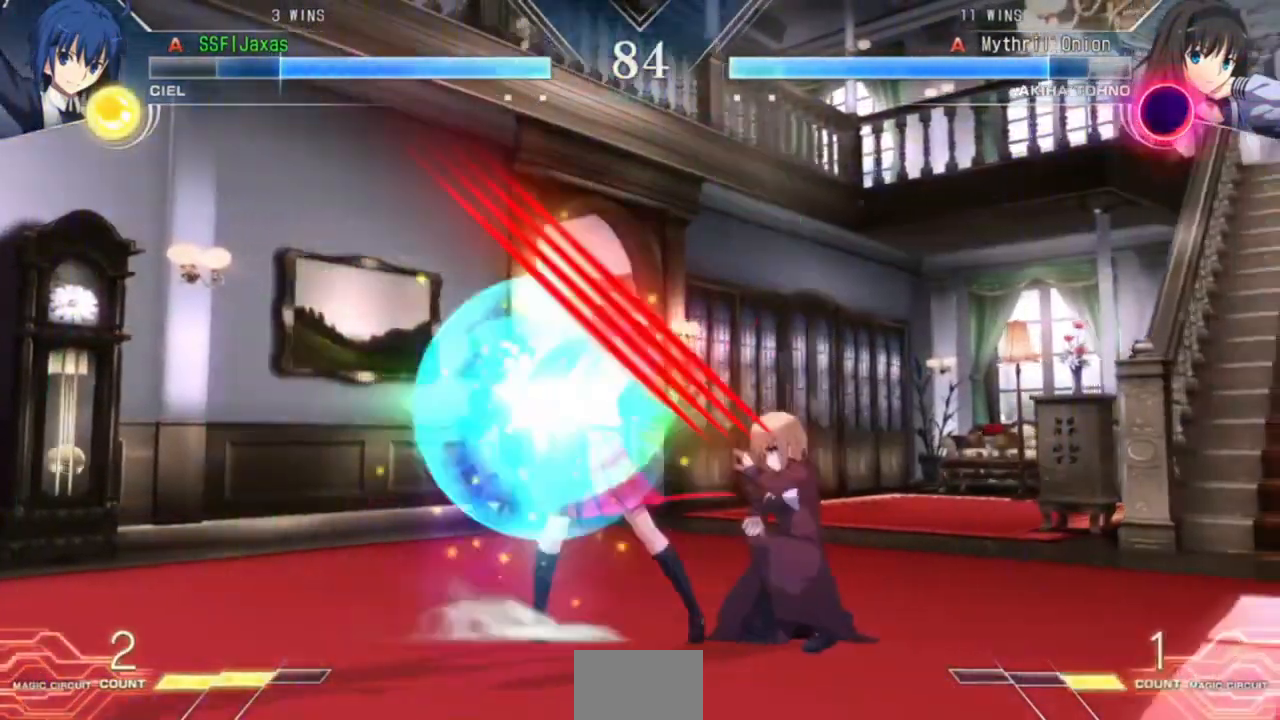
{"dt_ms": 500, "buttons": ["DPAD_DOWN", "DPAD_RIGHT"], "events": []}
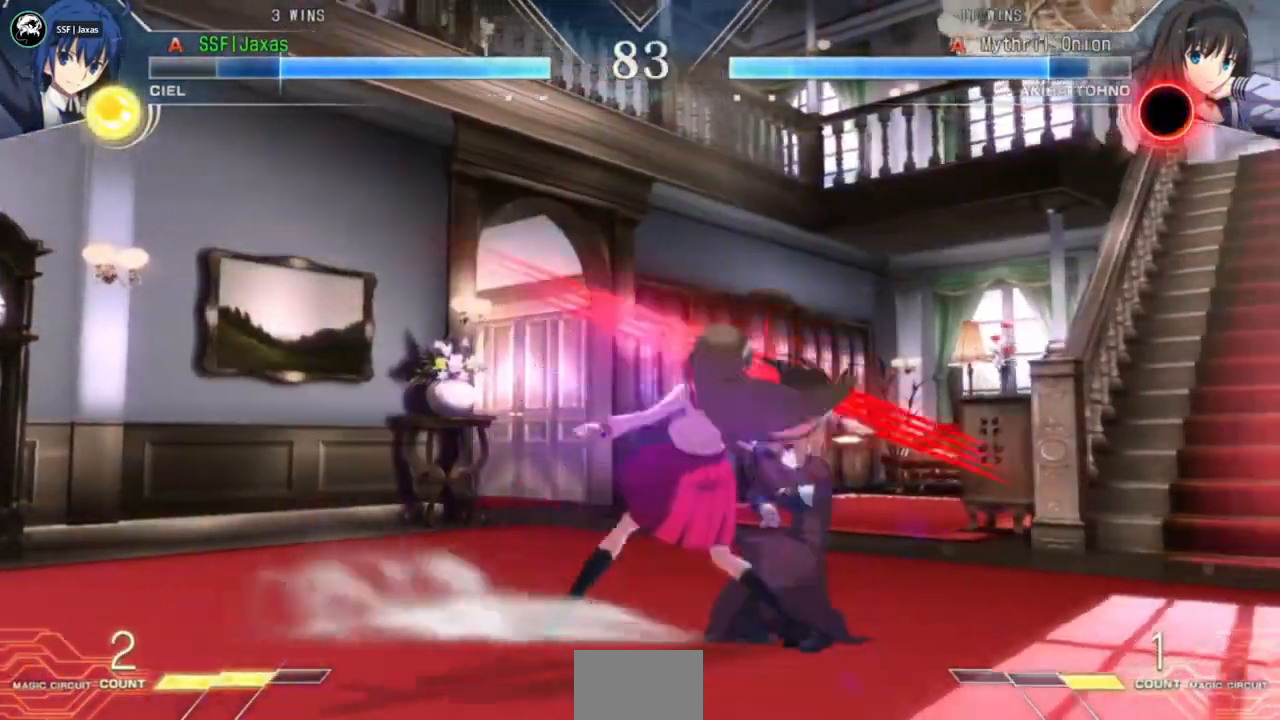
{"dt_ms": 500, "buttons": ["DPAD_DOWN", "DPAD_RIGHT"], "events": []}
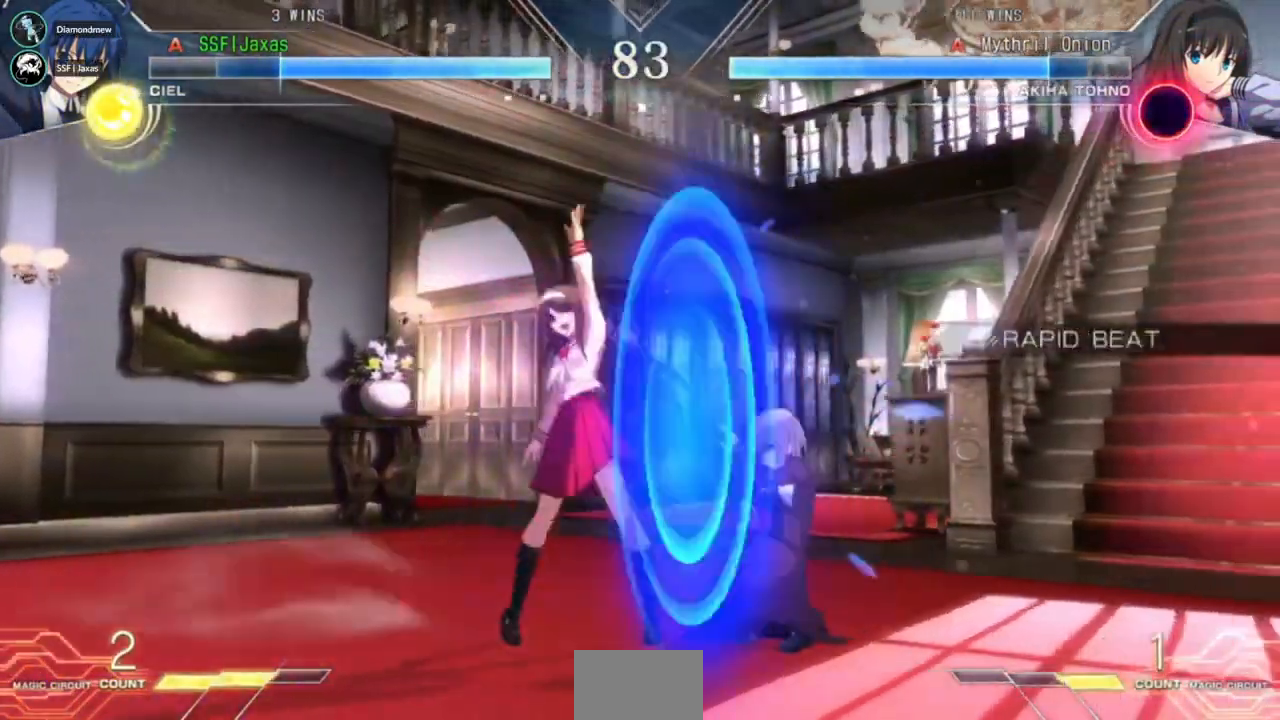
{"dt_ms": 500, "buttons": ["DPAD_RIGHT"]}
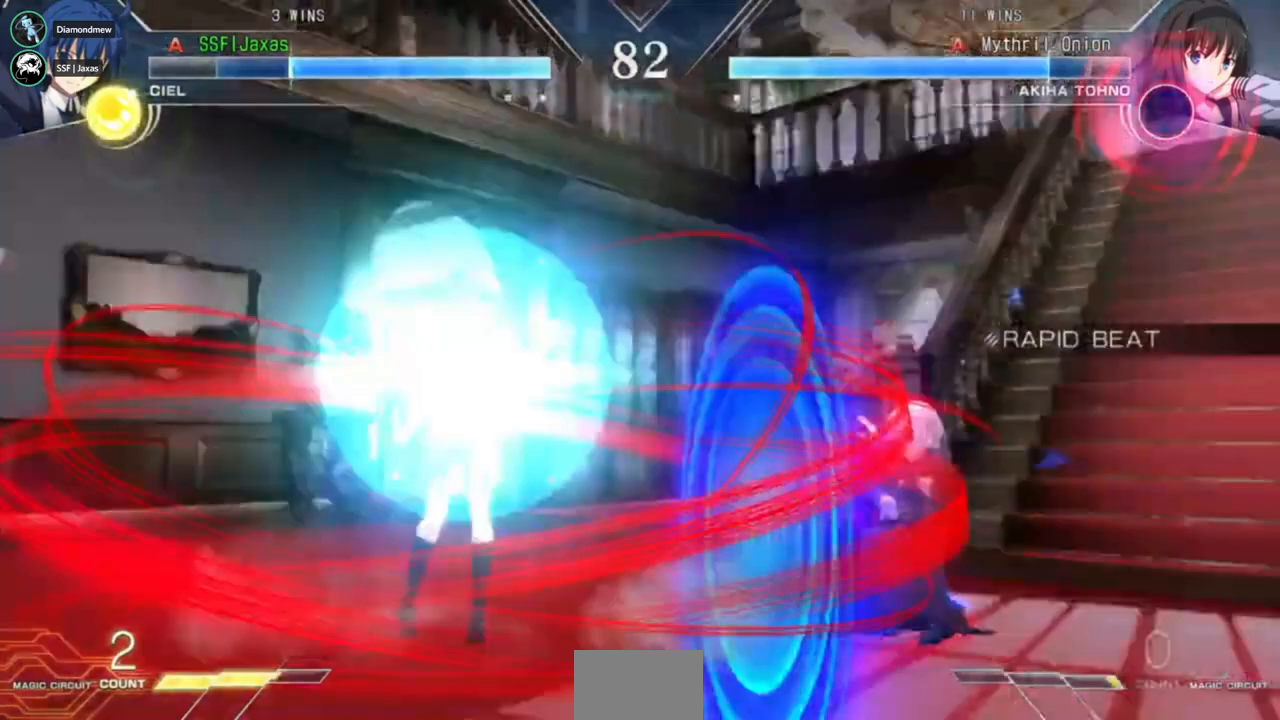
{"dt_ms": 500, "buttons": ["DPAD_RIGHT"]}